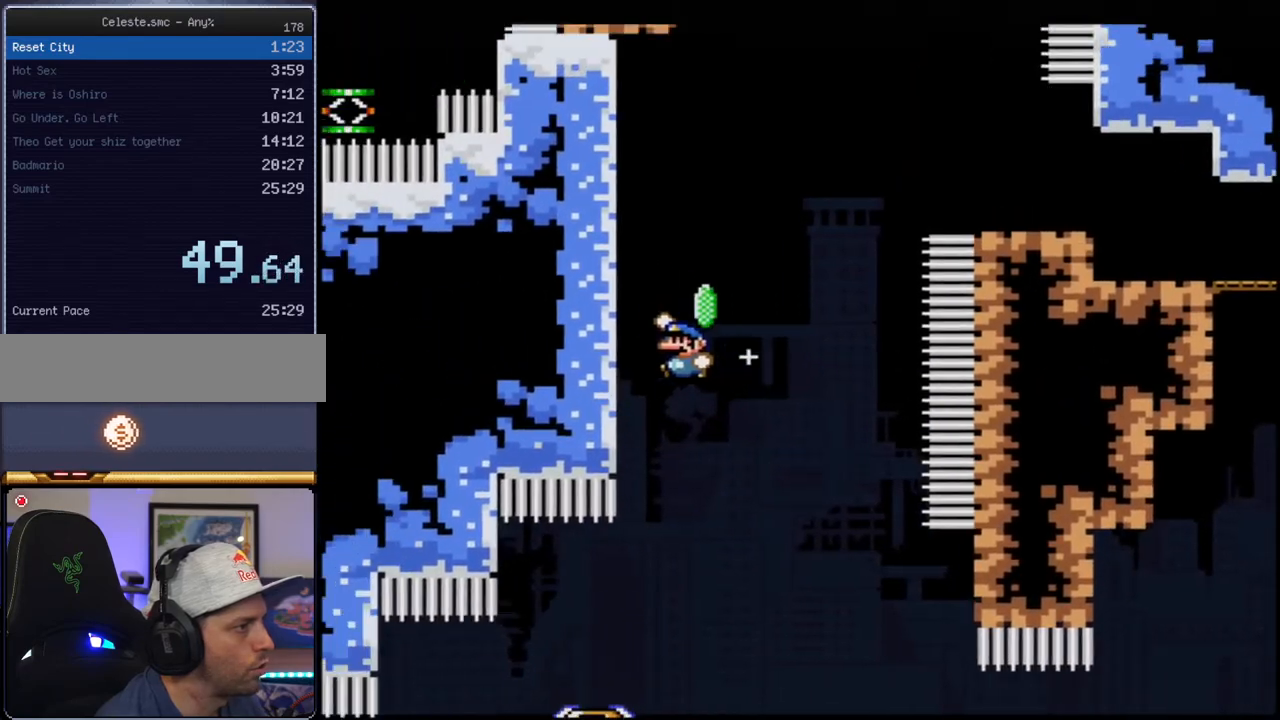
Gameplay with a controller (Nintendo layout); each line is a JSON object with the inputs held at the frame after it. "events" lists button and stick changes between this image and that frame as [ms after this image, input, new state], when the widget could be followed in between. Not read: L3 R3.
{"buttons": ["B", "Y", "DPAD_RIGHT"], "events": [[33, "B", "up"], [67, "R1", "up"], [150, "B", "down"], [150, "DPAD_LEFT", "up"], [183, "DPAD_RIGHT", "down"], [183, "DPAD_UP", "up"]]}
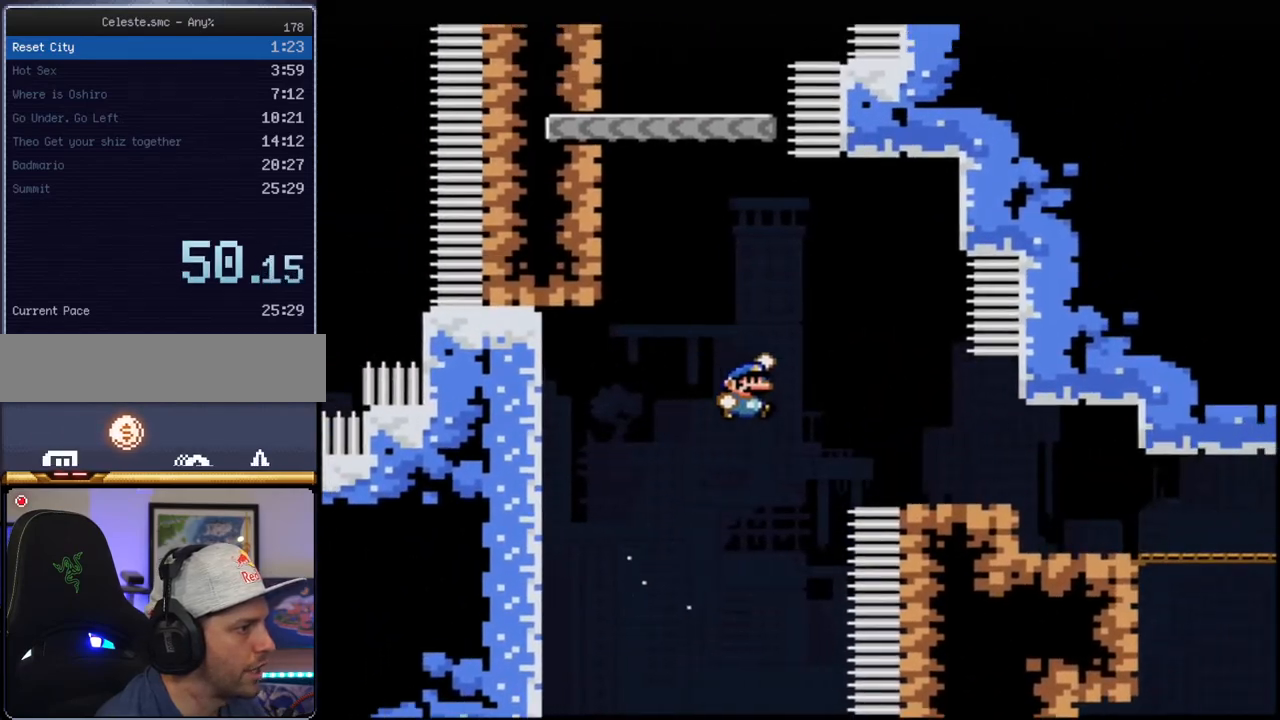
{"buttons": ["B", "Y", "DPAD_UP", "DPAD_LEFT"], "events": [[217, "DPAD_UP", "down"], [250, "B", "up"], [283, "DPAD_LEFT", "down"], [283, "DPAD_RIGHT", "up"], [283, "DPAD_UP", "up"], [383, "B", "down"], [433, "DPAD_UP", "down"]]}
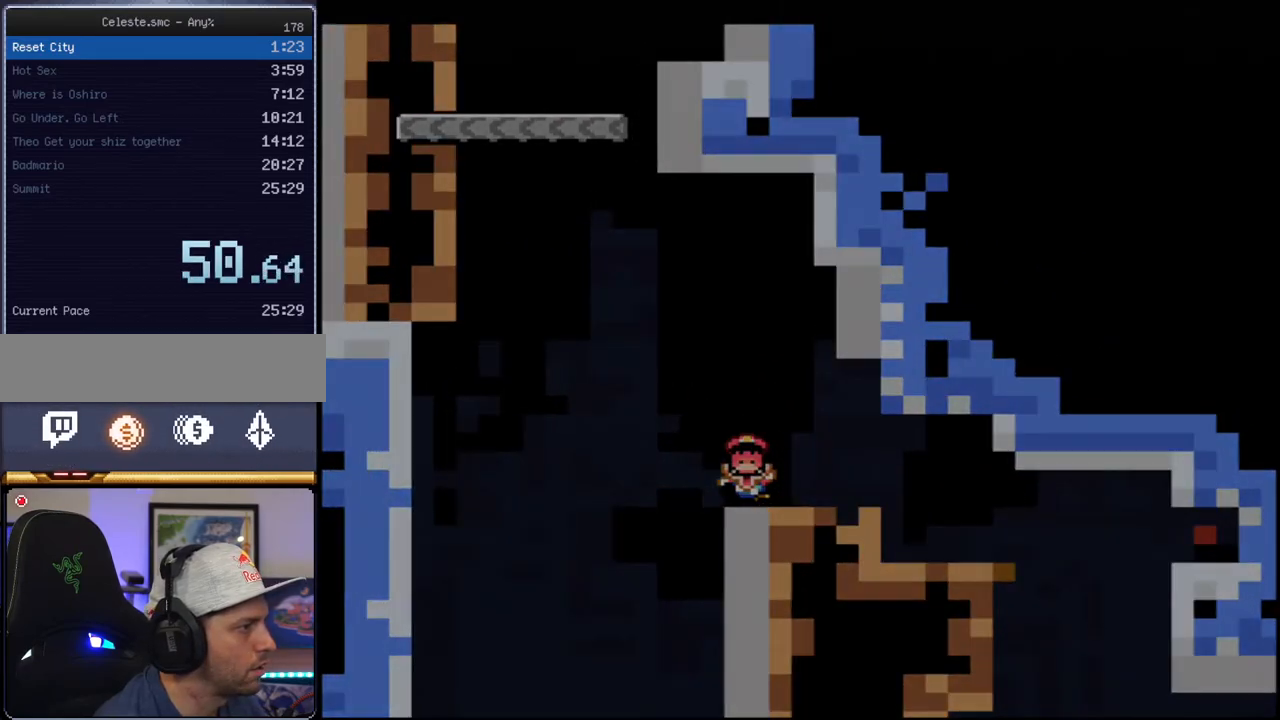
{"buttons": ["Y"], "events": [[183, "DPAD_LEFT", "up"], [217, "B", "up"], [217, "DPAD_UP", "up"]]}
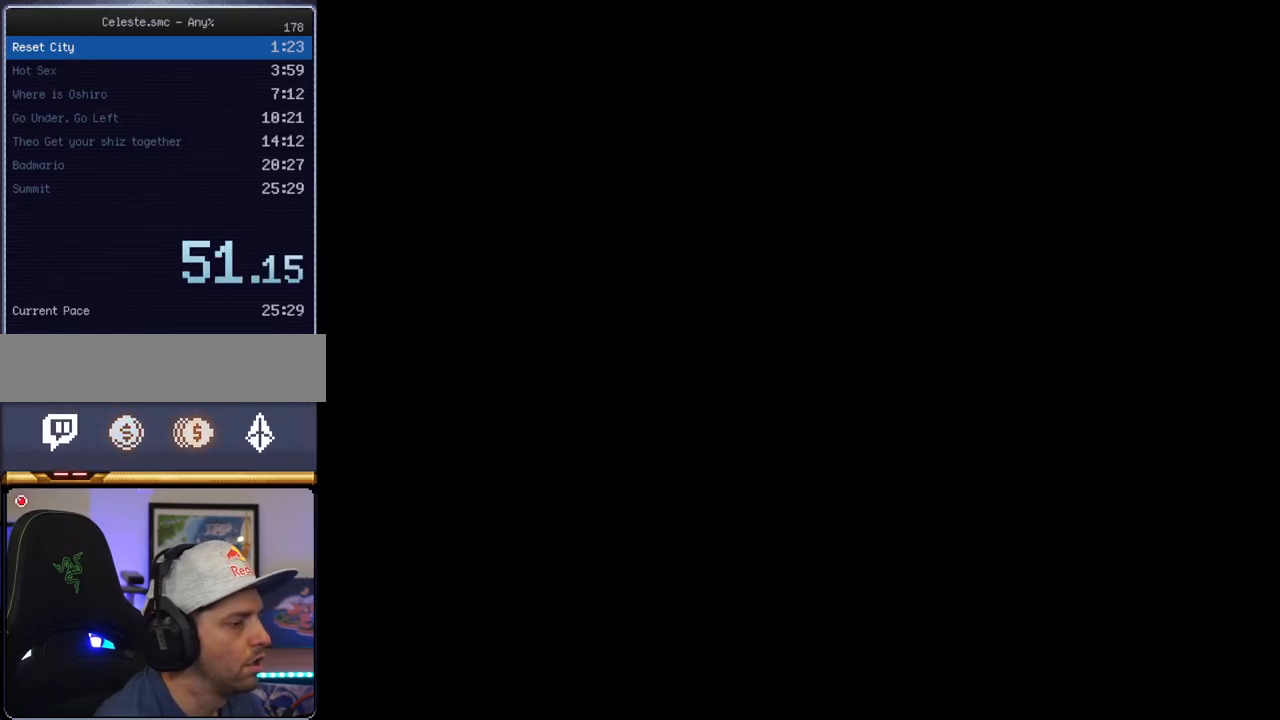
{"buttons": ["Y"], "events": []}
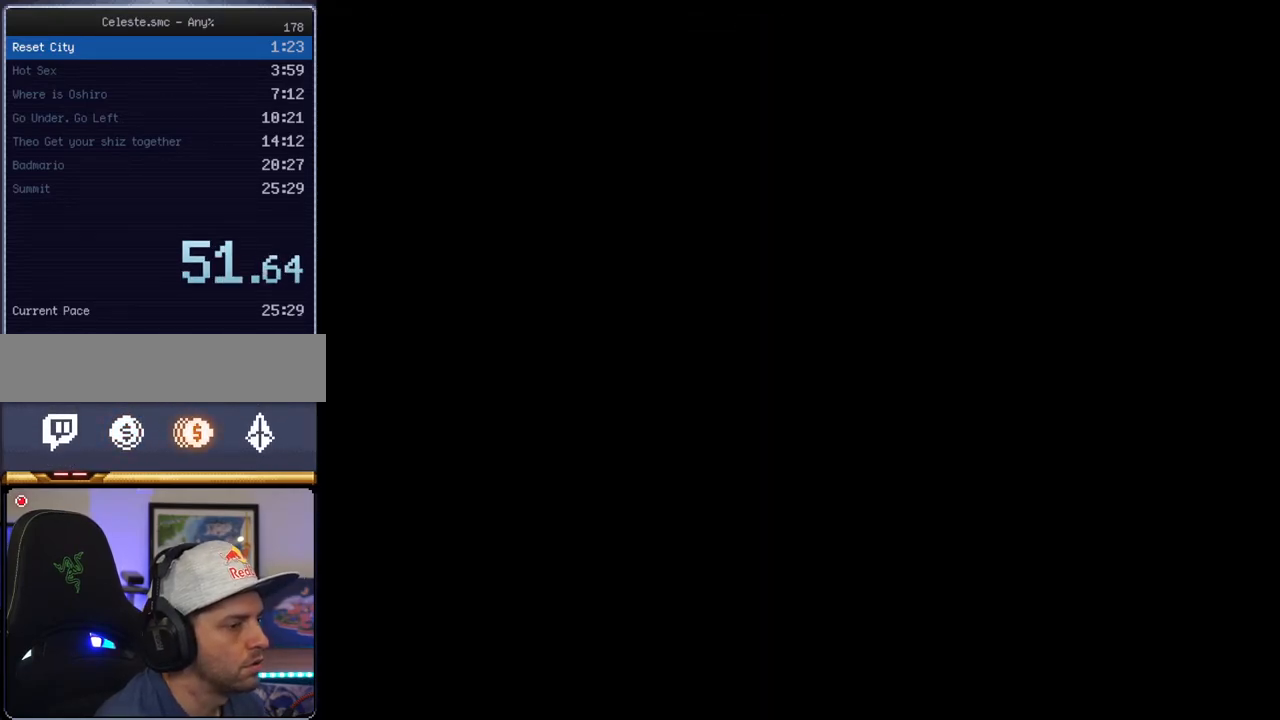
{"buttons": ["Y"], "events": []}
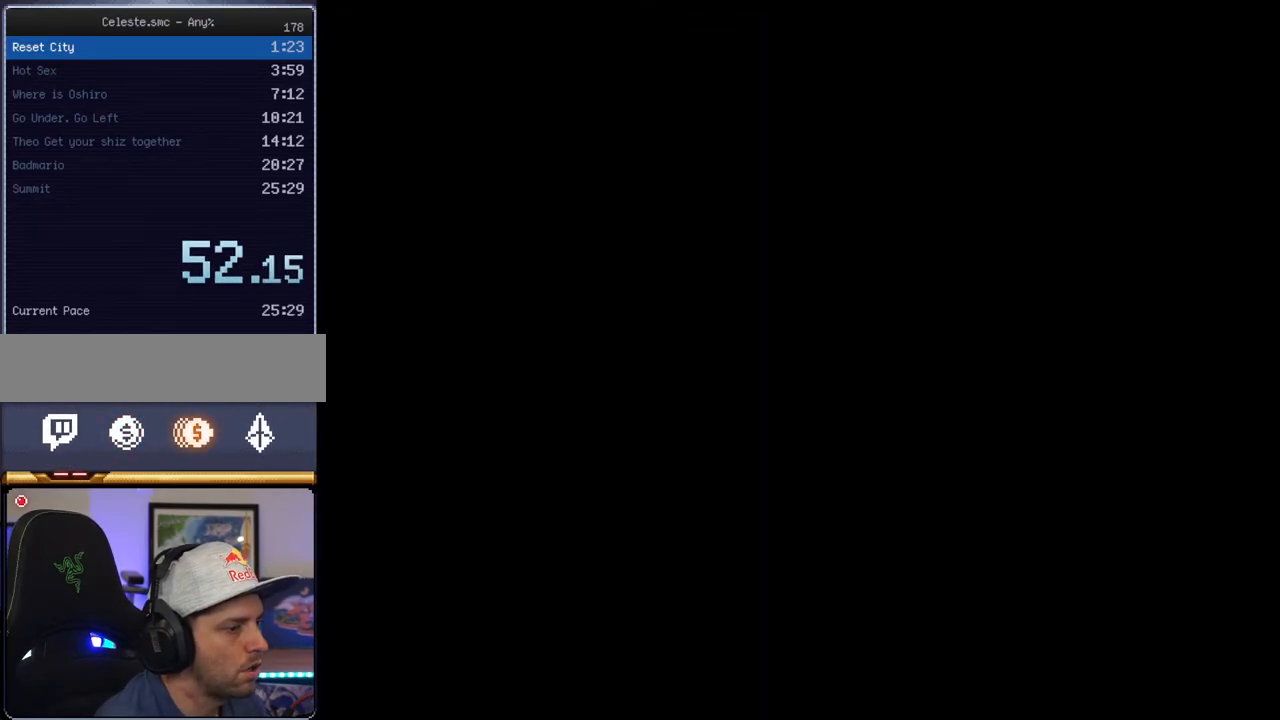
{"buttons": ["Y"], "events": []}
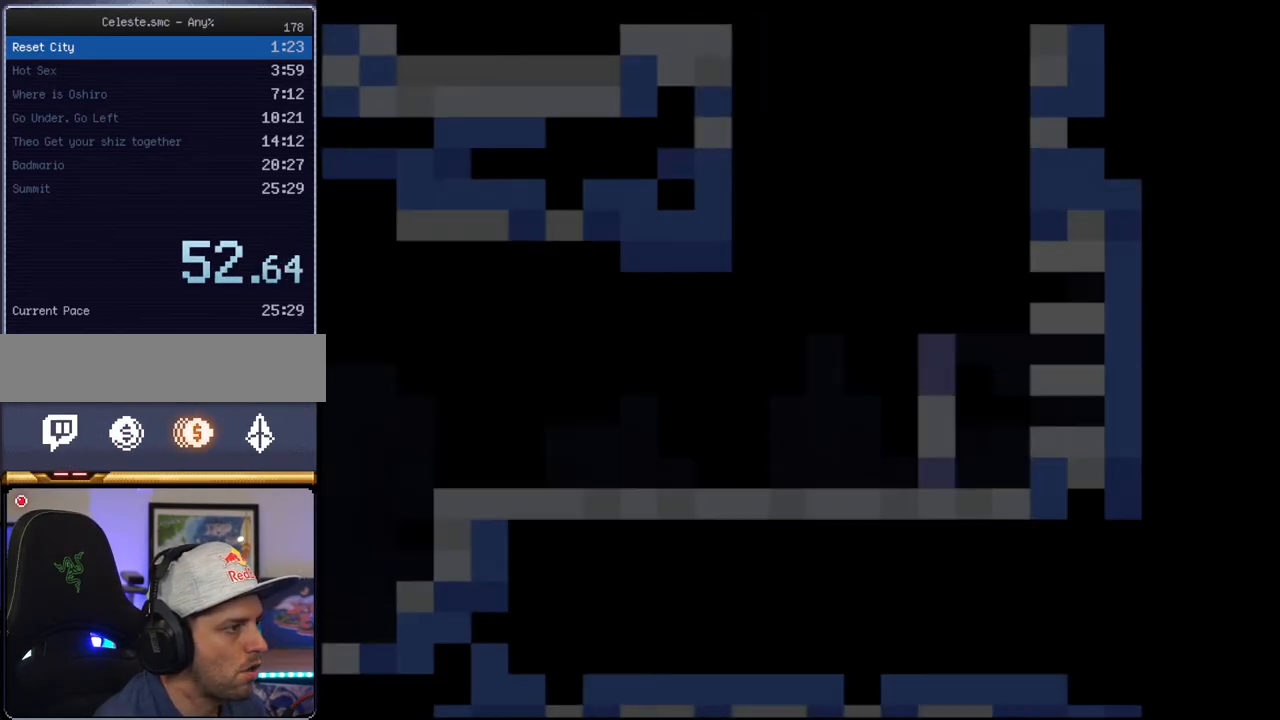
{"buttons": ["Y", "DPAD_UP", "DPAD_RIGHT"], "events": [[467, "DPAD_RIGHT", "down"], [500, "DPAD_UP", "down"]]}
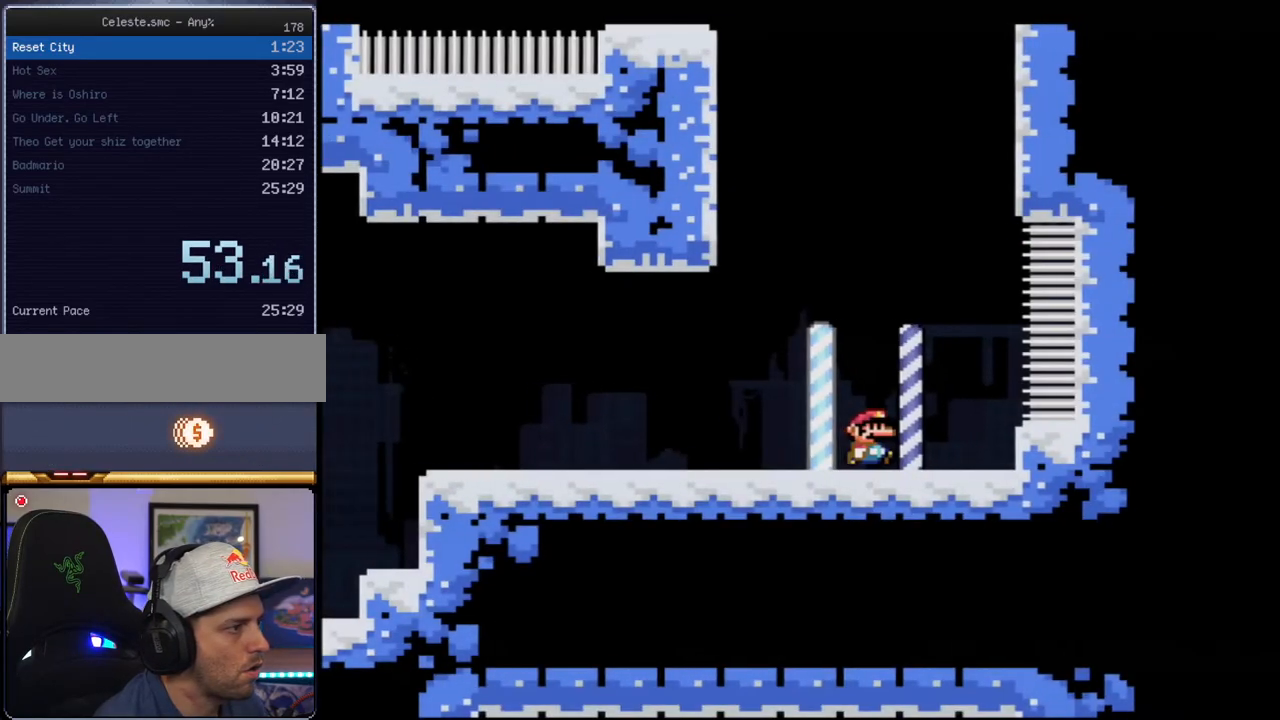
{"buttons": ["Y", "DPAD_LEFT"], "events": [[33, "DPAD_RIGHT", "up"], [67, "DPAD_LEFT", "down"], [67, "DPAD_UP", "up"], [183, "B", "down"], [500, "B", "up"]]}
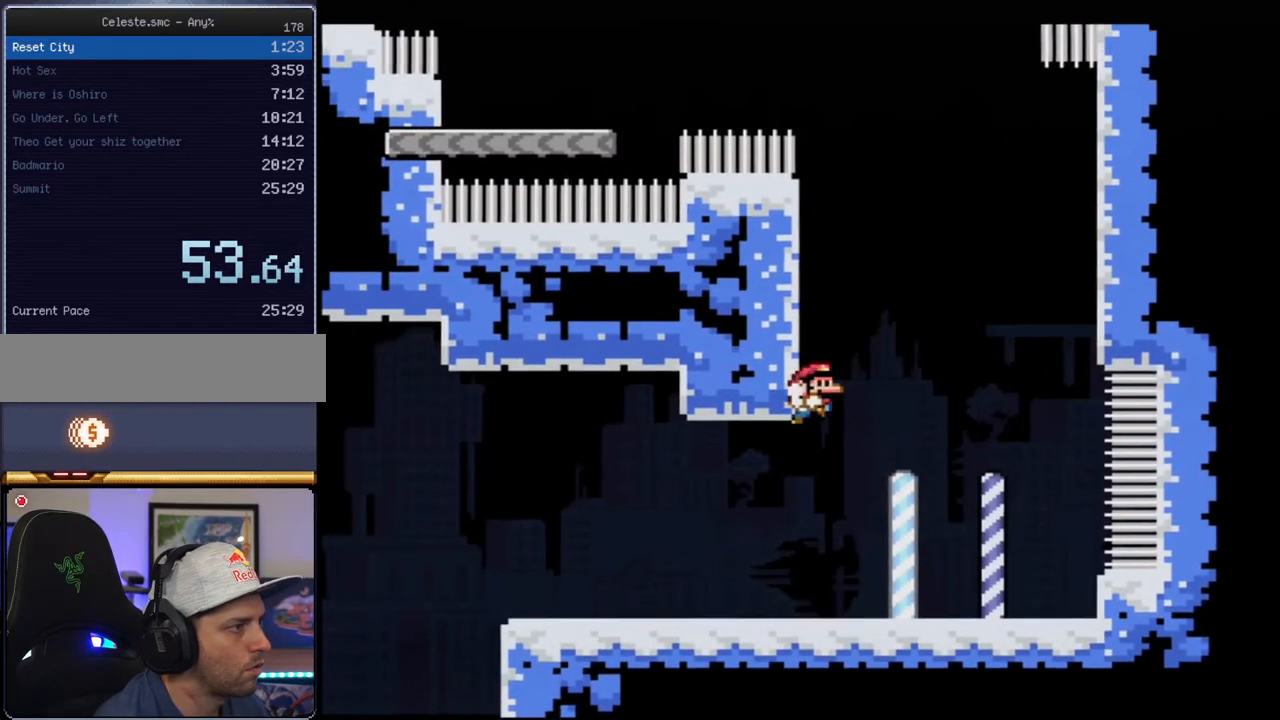
{"buttons": ["B", "Y", "DPAD_UP", "DPAD_LEFT"], "events": [[100, "B", "down"], [150, "DPAD_LEFT", "up"], [500, "DPAD_LEFT", "down"], [500, "DPAD_UP", "down"]]}
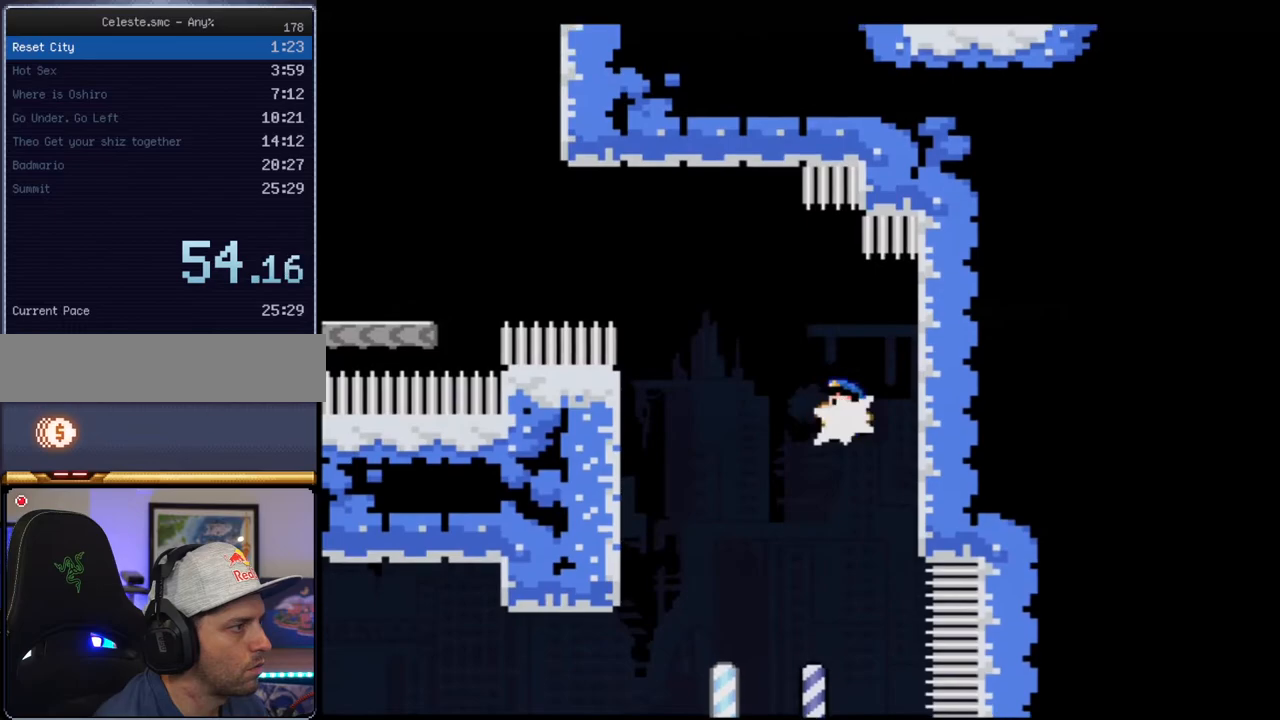
{"buttons": ["Y"], "events": [[67, "R1", "down"], [133, "B", "up"], [133, "R1", "up"], [167, "DPAD_LEFT", "up"], [167, "DPAD_UP", "up"]]}
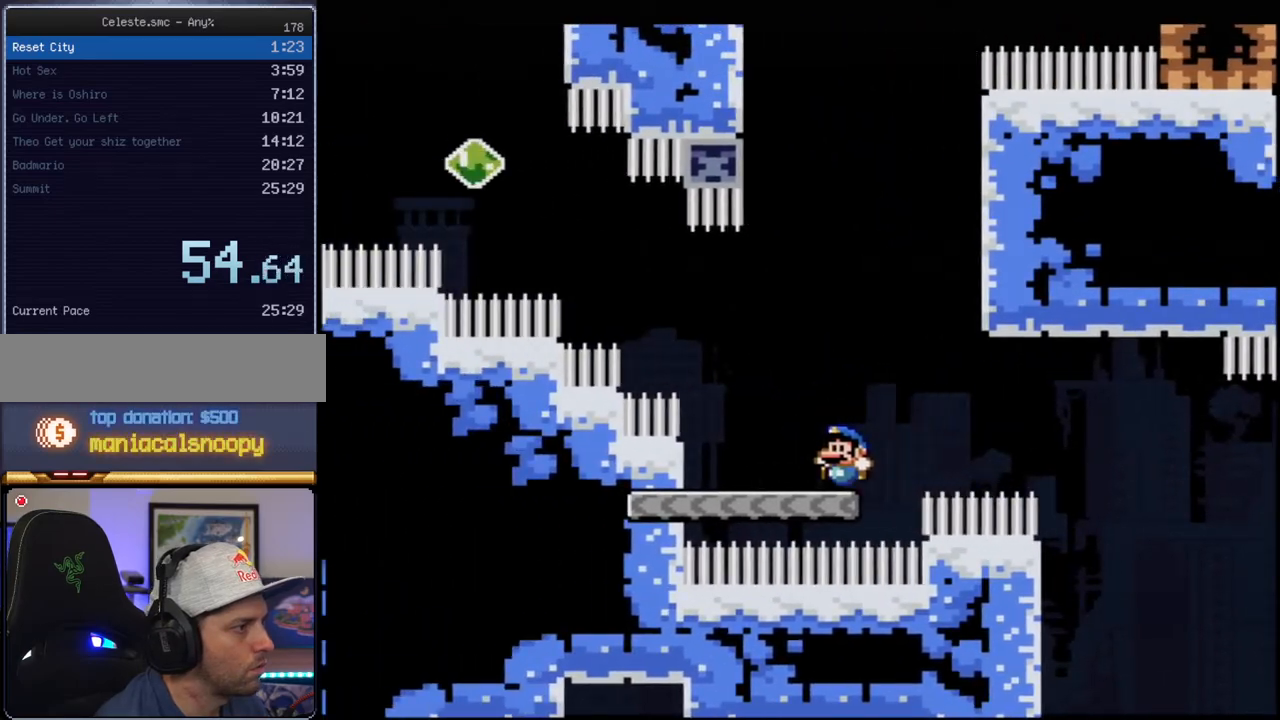
{"buttons": ["B", "Y", "R1", "DPAD_UP", "DPAD_LEFT"], "events": [[100, "B", "down"], [383, "DPAD_LEFT", "down"], [383, "DPAD_UP", "down"], [433, "R1", "down"]]}
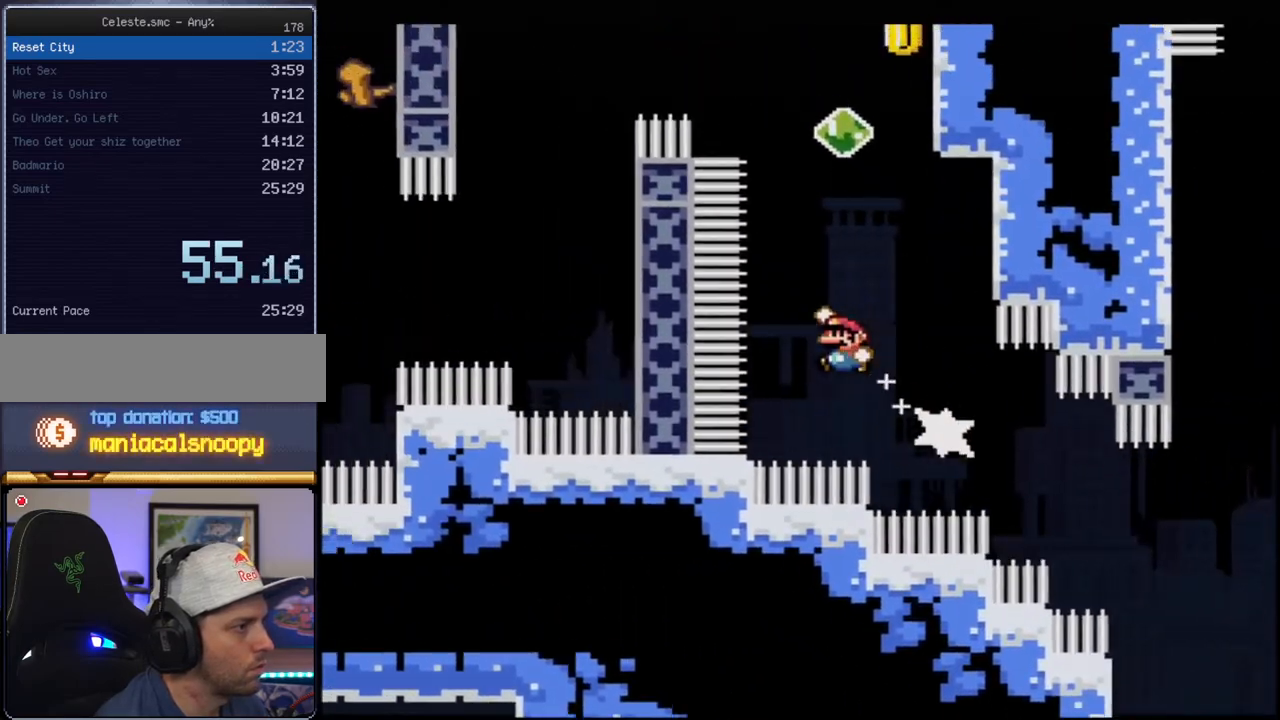
{"buttons": ["Y"], "events": [[67, "DPAD_LEFT", "up"], [217, "R1", "up"], [283, "DPAD_UP", "up"], [383, "B", "up"]]}
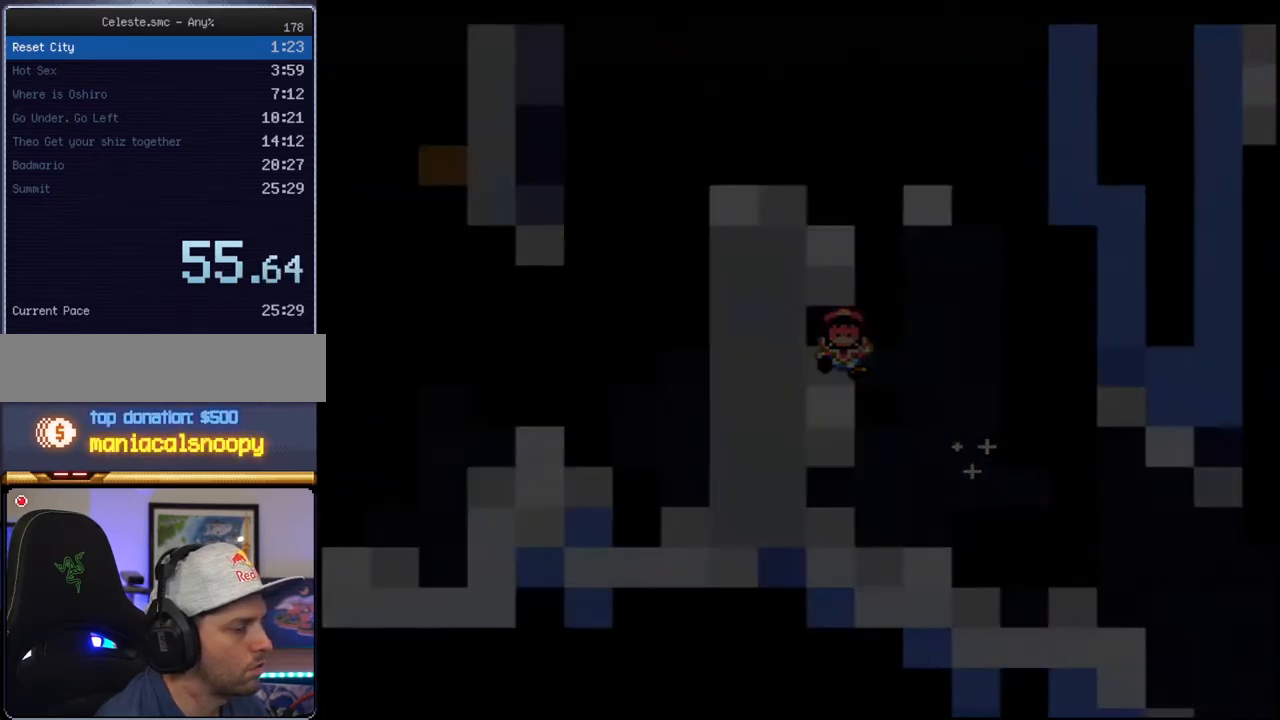
{"buttons": ["Y"], "events": []}
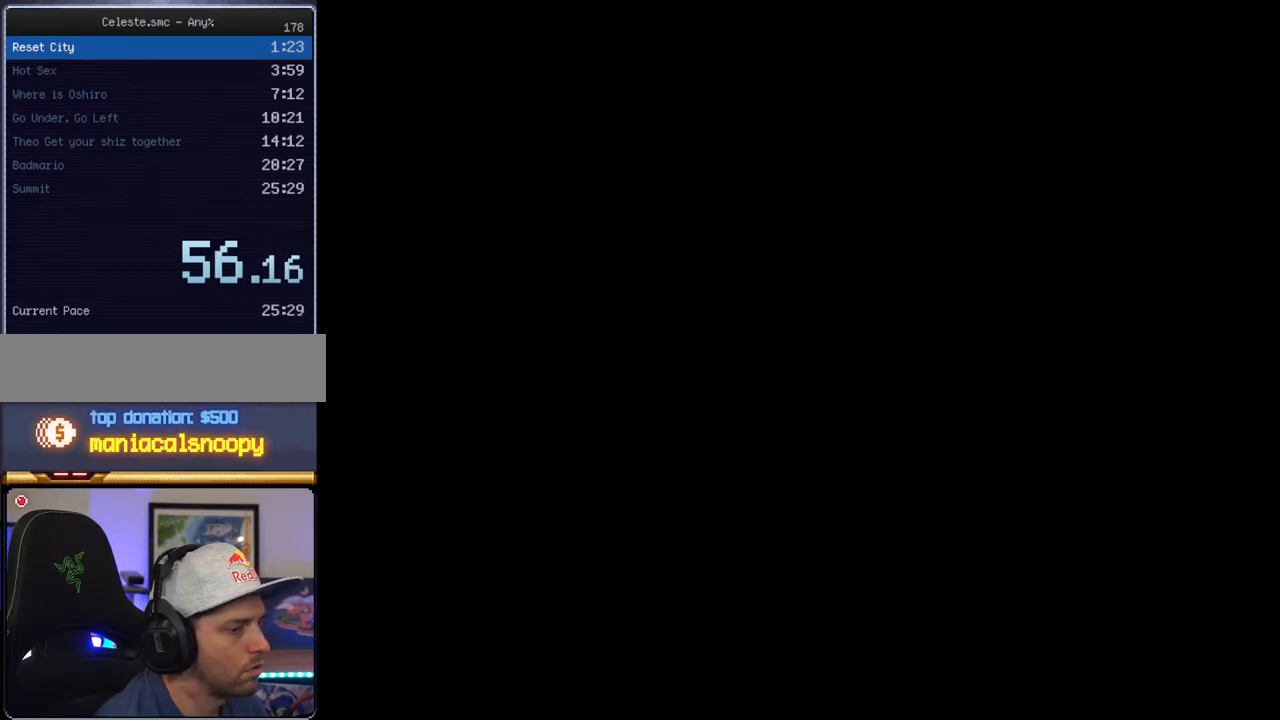
{"buttons": ["Y"], "events": []}
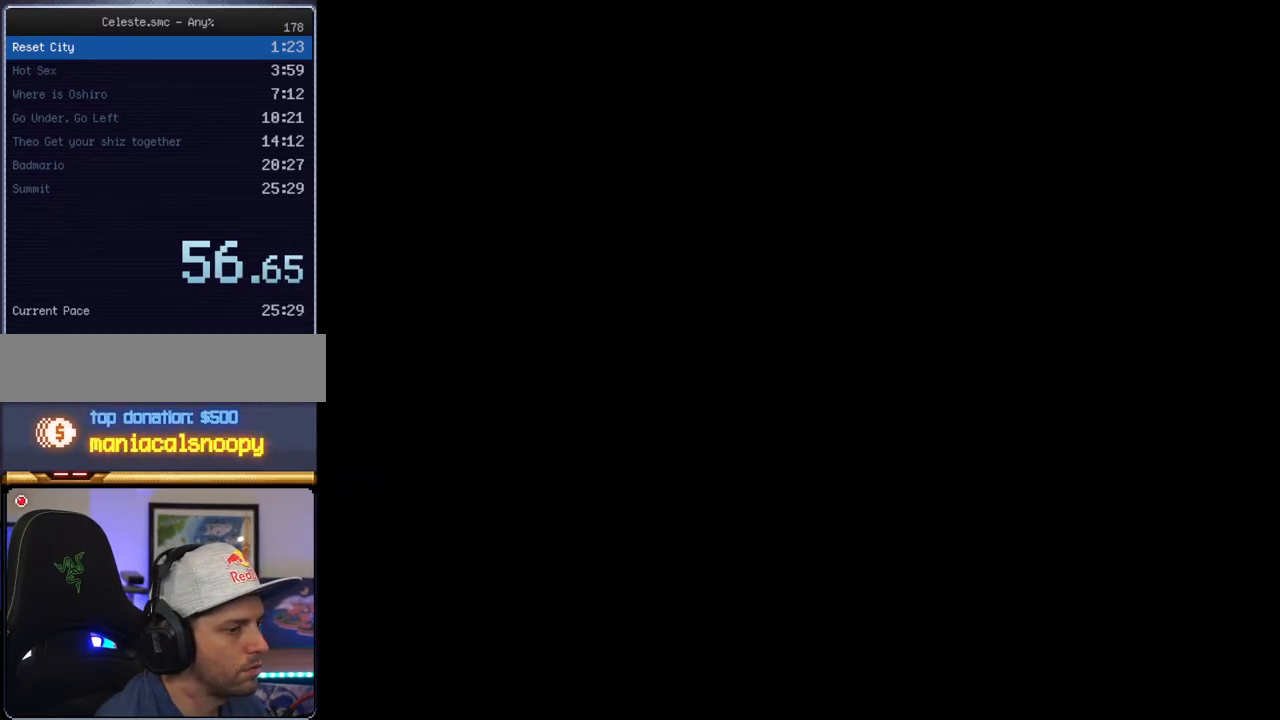
{"buttons": ["Y"], "events": []}
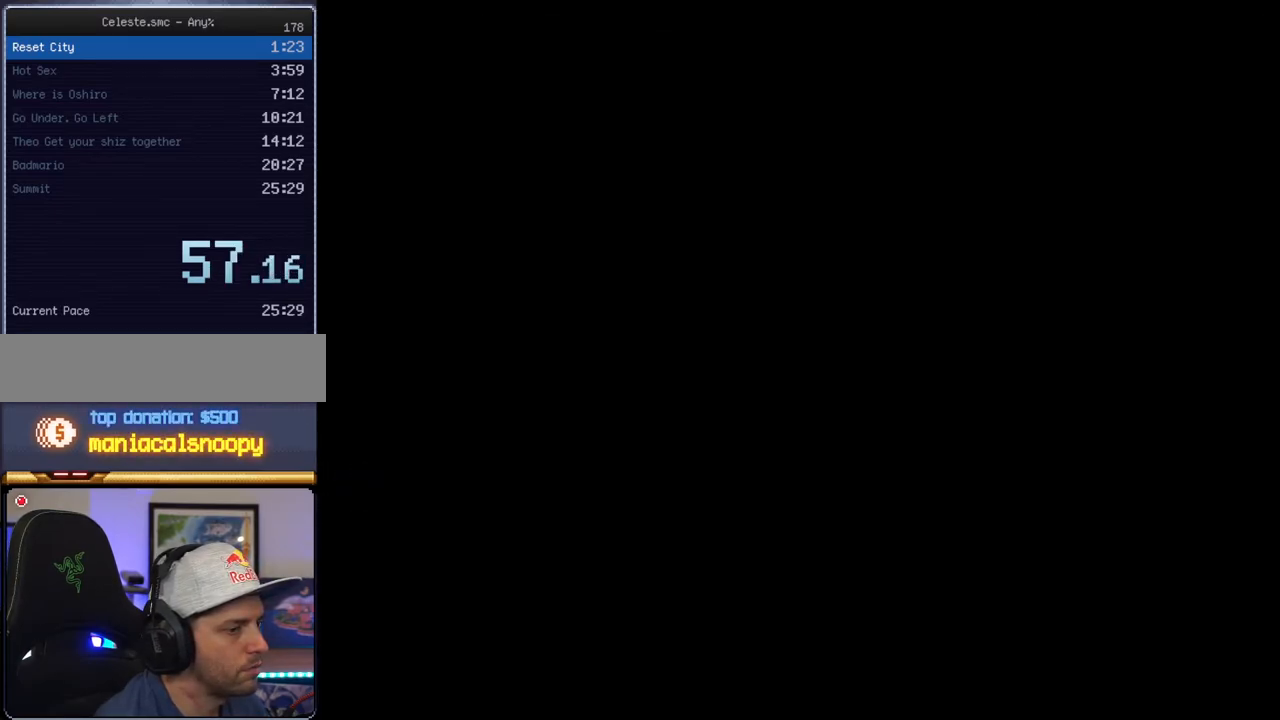
{"buttons": ["Y", "DPAD_LEFT"], "events": [[383, "DPAD_LEFT", "down"]]}
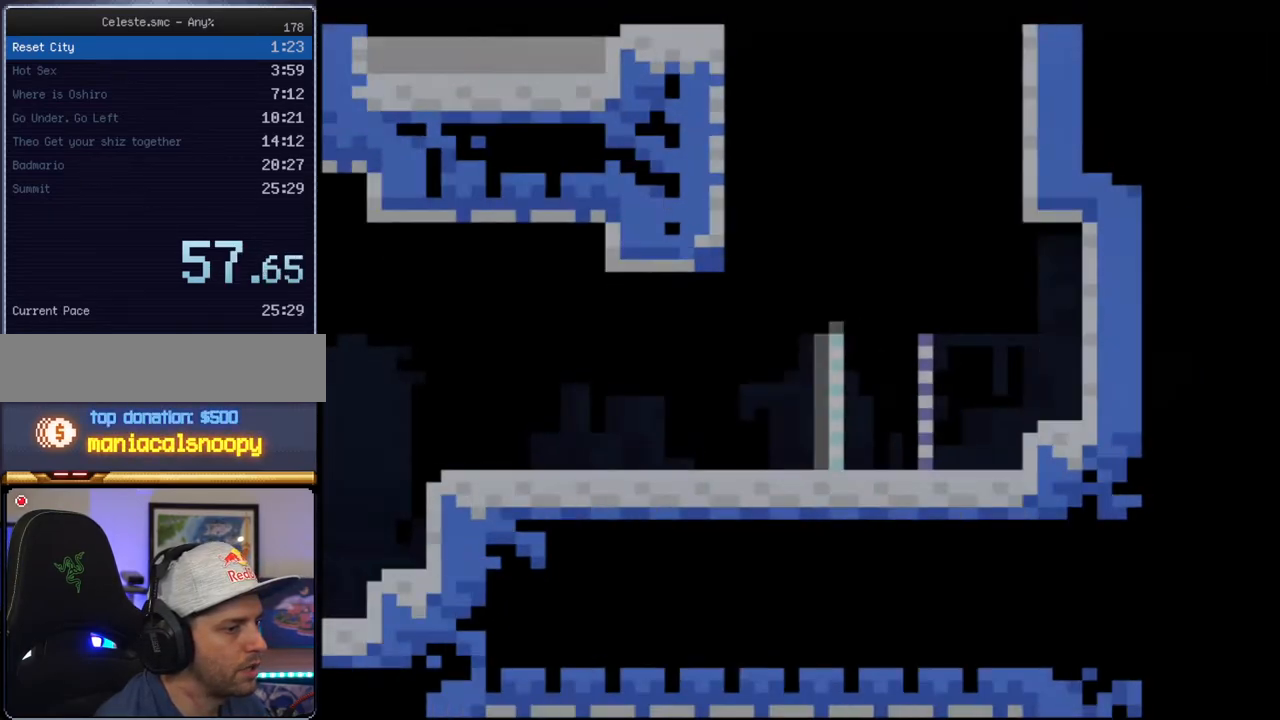
{"buttons": ["B", "Y", "DPAD_LEFT"], "events": [[317, "B", "down"]]}
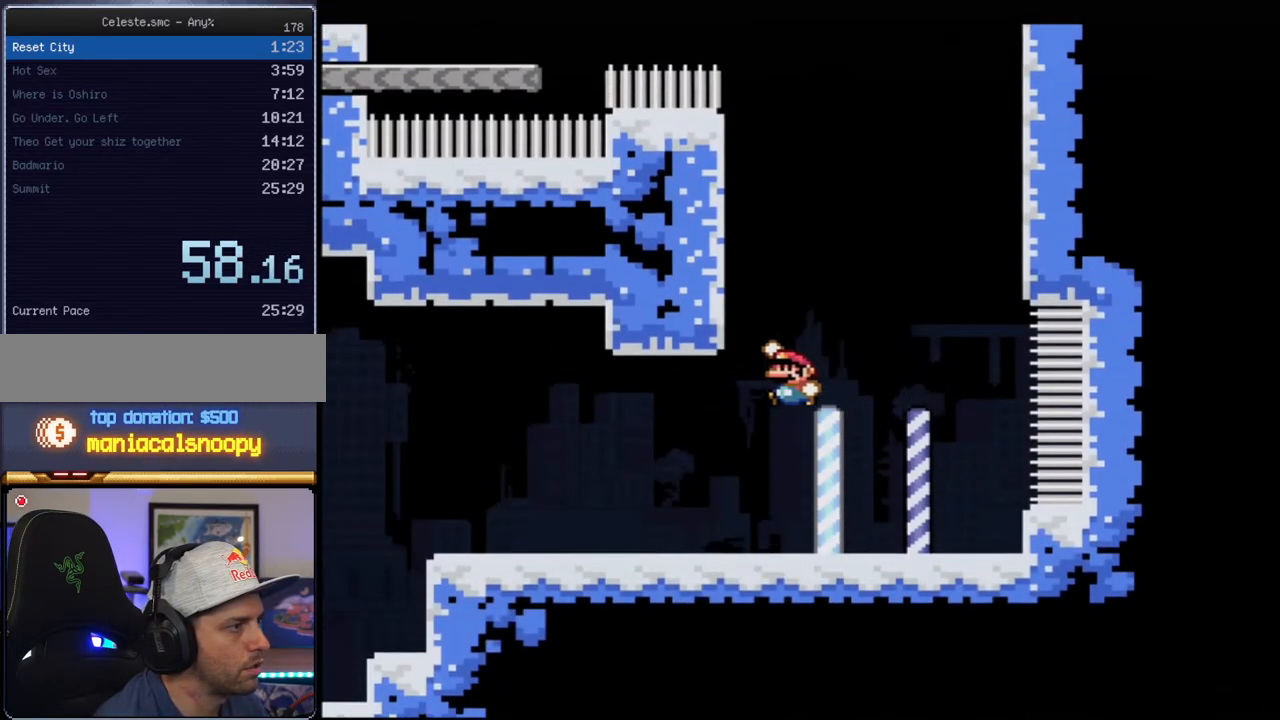
{"buttons": ["B", "Y"], "events": [[100, "B", "up"], [183, "B", "down"], [283, "DPAD_LEFT", "up"]]}
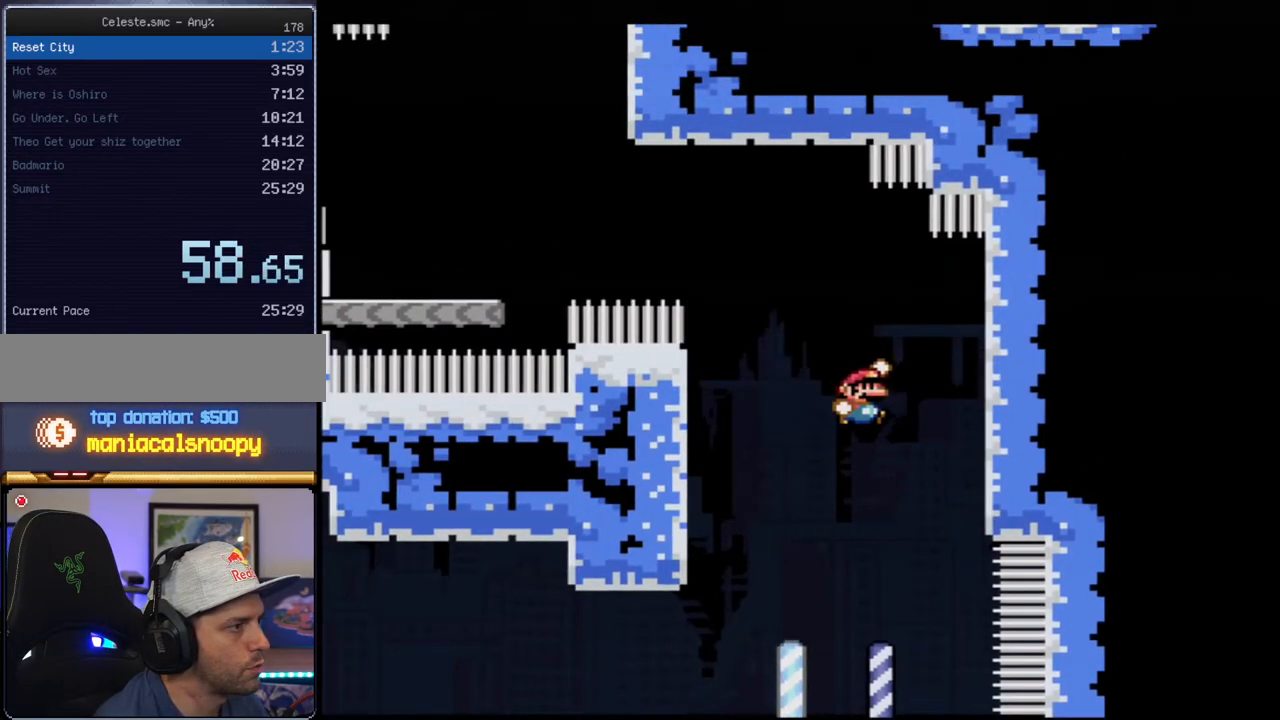
{"buttons": ["Y"], "events": [[133, "DPAD_LEFT", "down"], [133, "DPAD_UP", "down"], [183, "R1", "down"], [250, "B", "up"], [250, "R1", "up"], [283, "DPAD_LEFT", "up"], [283, "DPAD_UP", "up"]]}
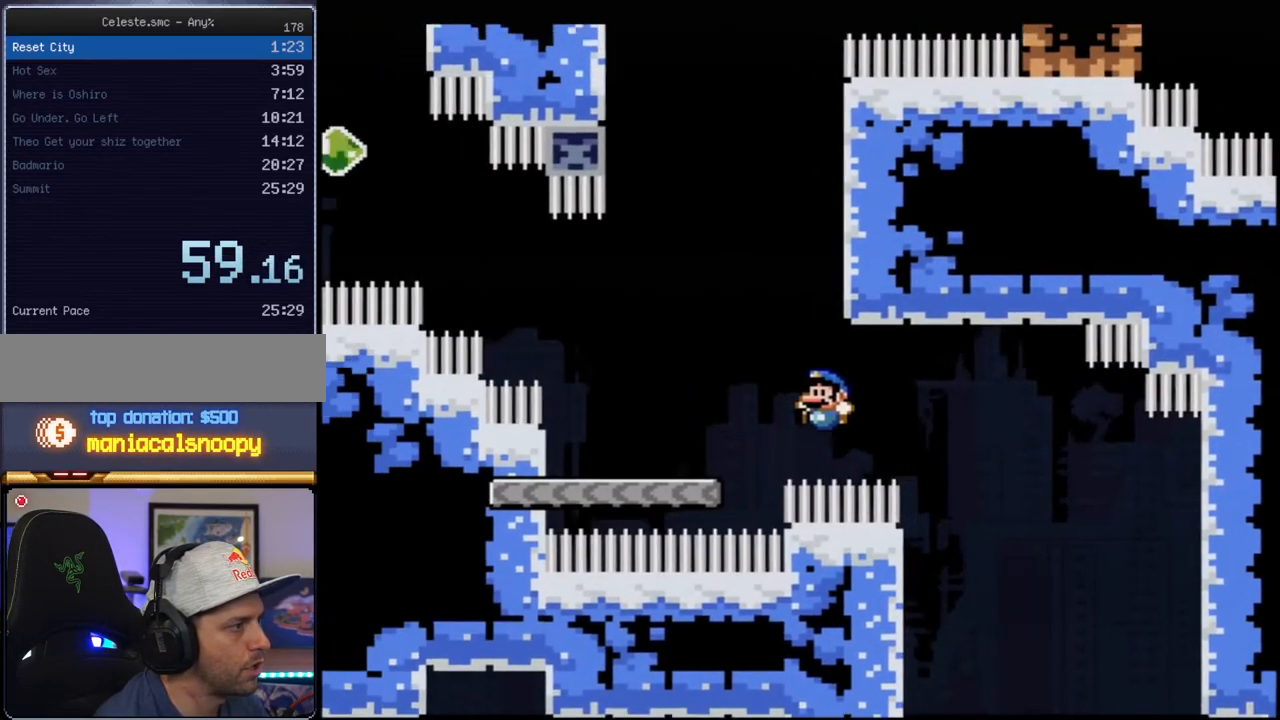
{"buttons": ["B", "Y"], "events": [[217, "B", "down"]]}
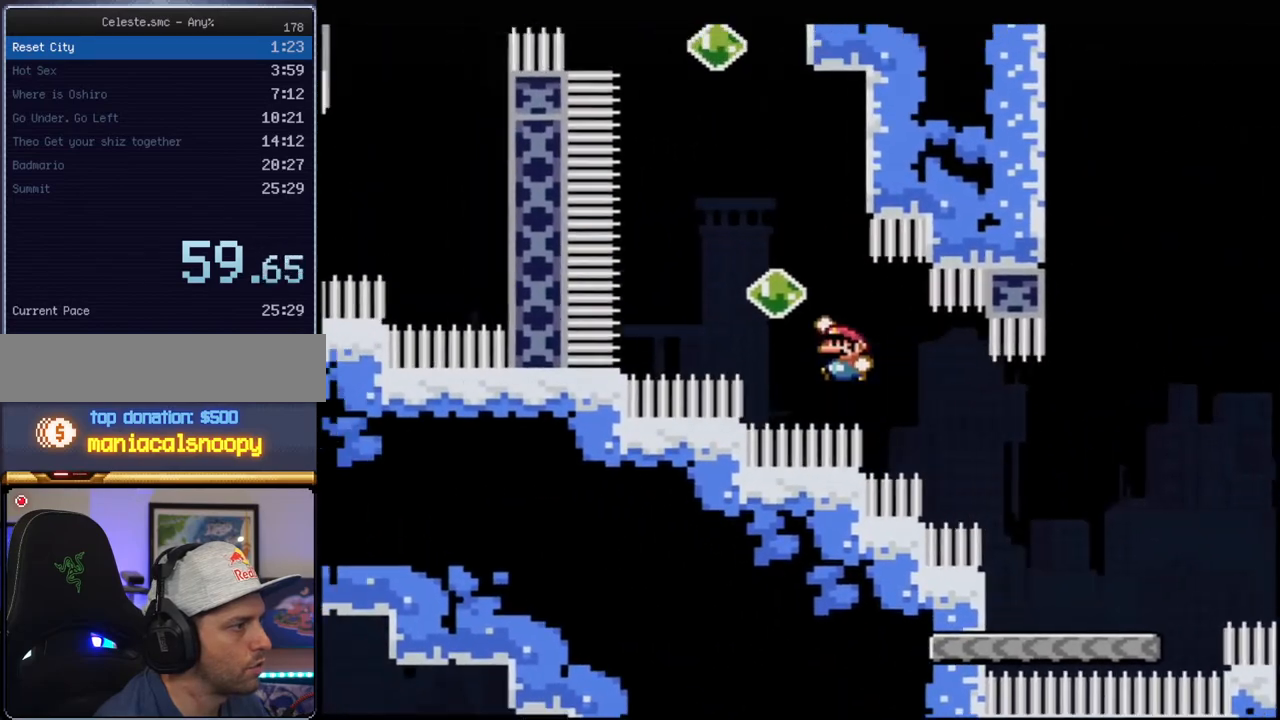
{"buttons": ["B", "Y", "R1", "DPAD_UP", "DPAD_LEFT"], "events": [[33, "DPAD_UP", "down"], [67, "R1", "down"], [217, "R1", "up"], [383, "DPAD_LEFT", "down"], [433, "R1", "down"]]}
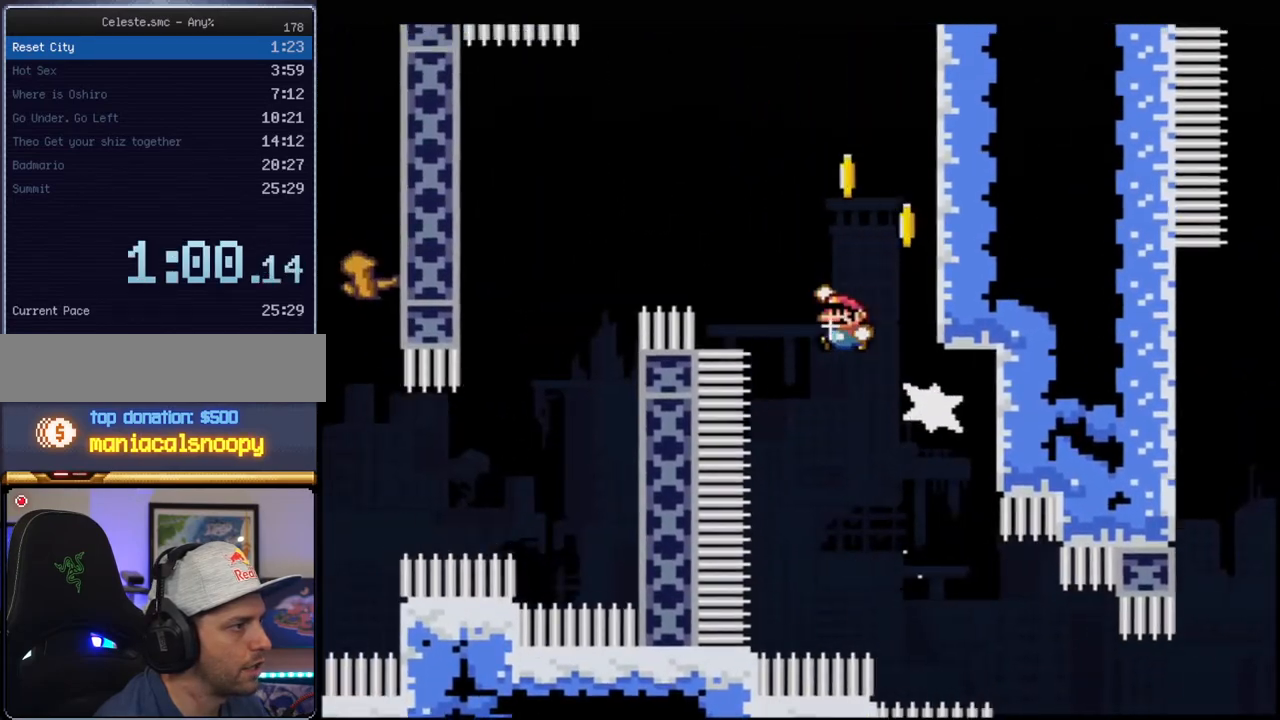
{"buttons": ["B", "Y", "DPAD_LEFT"], "events": [[67, "R1", "up"], [100, "B", "up"], [100, "DPAD_LEFT", "up"], [100, "DPAD_UP", "up"], [283, "DPAD_RIGHT", "down"], [350, "B", "down"], [467, "DPAD_RIGHT", "up"], [500, "DPAD_LEFT", "down"]]}
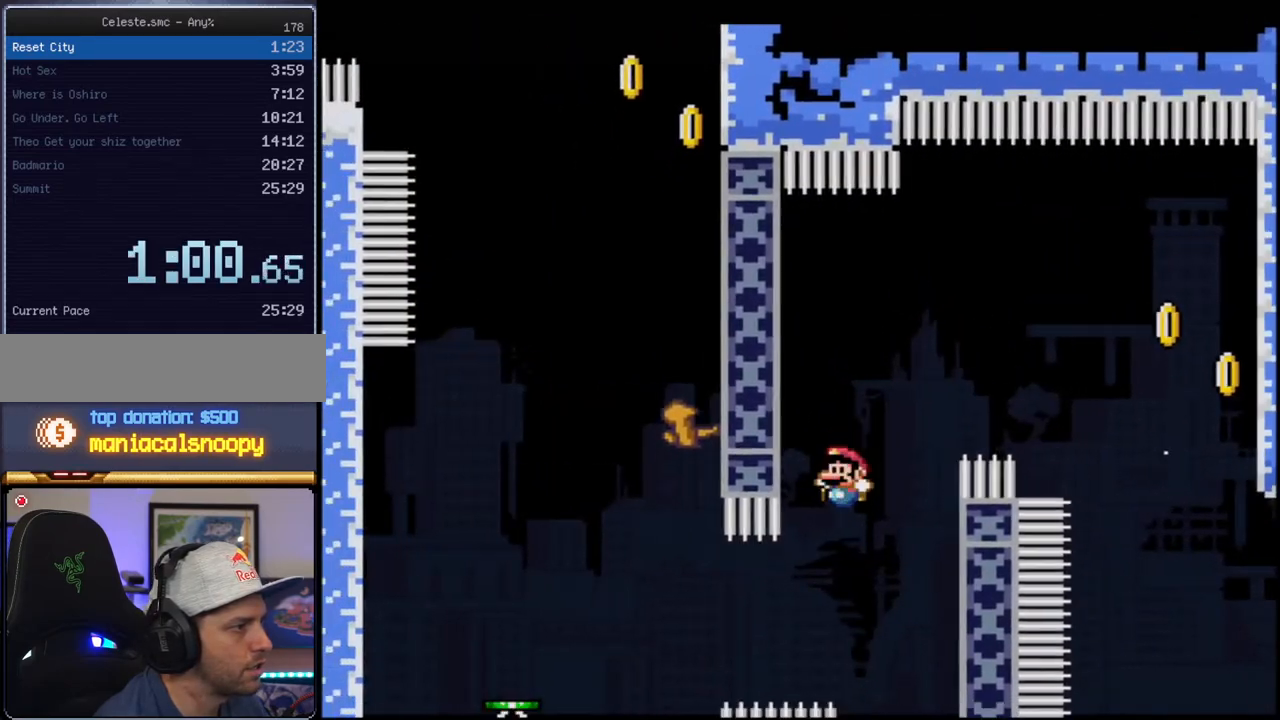
{"buttons": ["Y", "DPAD_RIGHT"], "events": [[217, "R1", "down"], [250, "DPAD_LEFT", "up"], [383, "B", "up"], [383, "R1", "up"], [500, "DPAD_RIGHT", "down"]]}
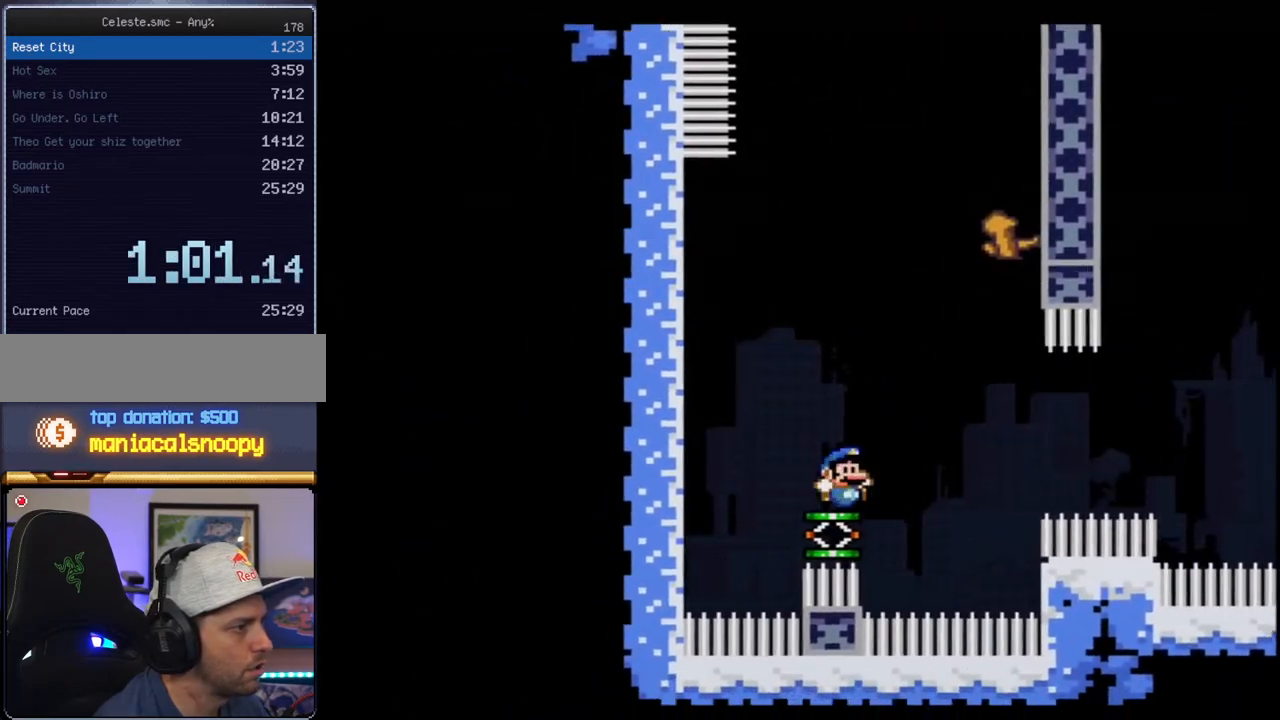
{"buttons": ["B", "Y", "DPAD_RIGHT"], "events": [[133, "B", "down"], [183, "DPAD_RIGHT", "up"], [433, "DPAD_RIGHT", "down"]]}
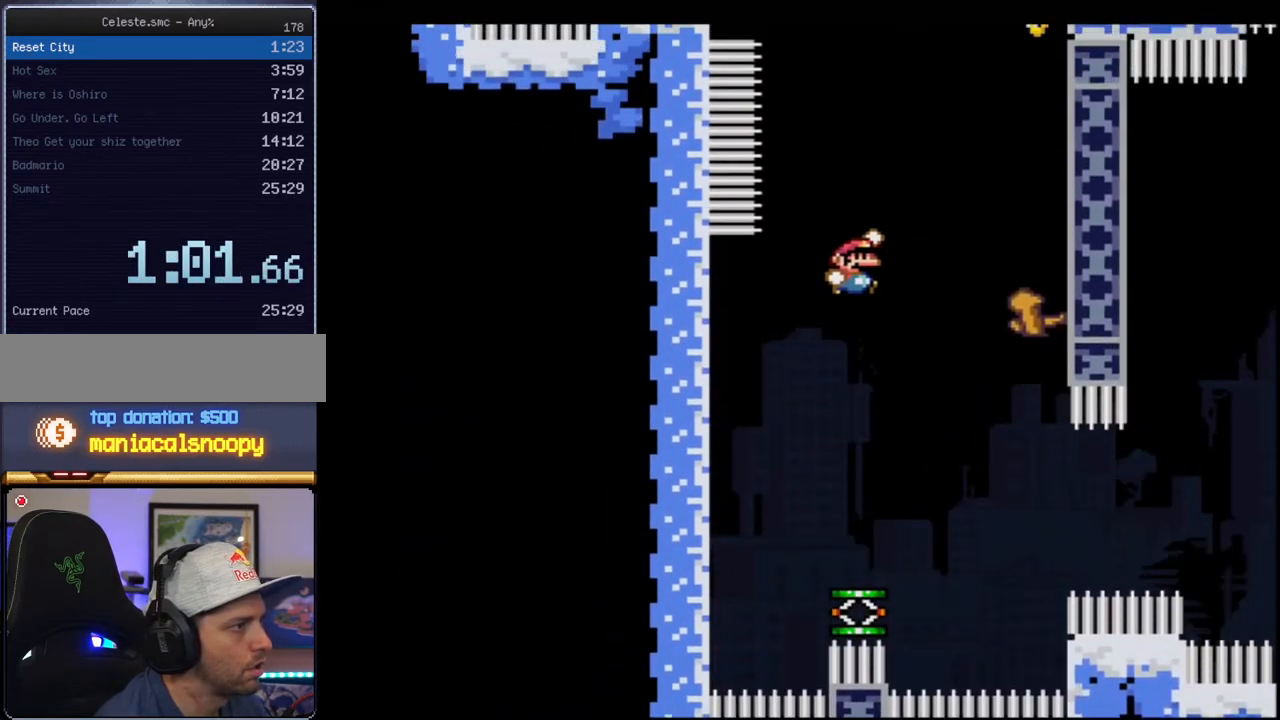
{"buttons": ["B", "Y", "R1", "DPAD_UP", "DPAD_LEFT"], "events": [[183, "DPAD_UP", "down"], [217, "DPAD_RIGHT", "up"], [217, "DPAD_UP", "up"], [283, "DPAD_LEFT", "down"], [350, "DPAD_UP", "down"], [350, "R1", "down"]]}
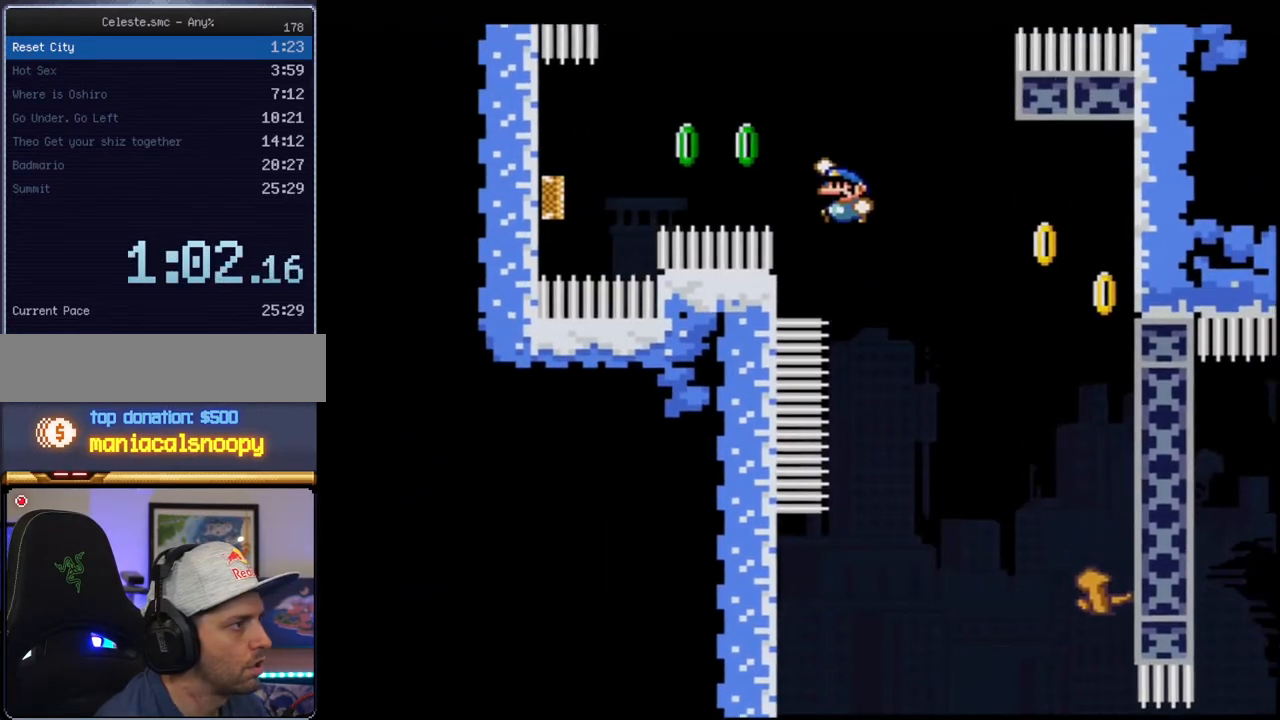
{"buttons": ["B", "Y"], "events": [[33, "DPAD_UP", "up"], [133, "DPAD_LEFT", "up"], [133, "R1", "up"], [167, "B", "up"], [250, "B", "down"]]}
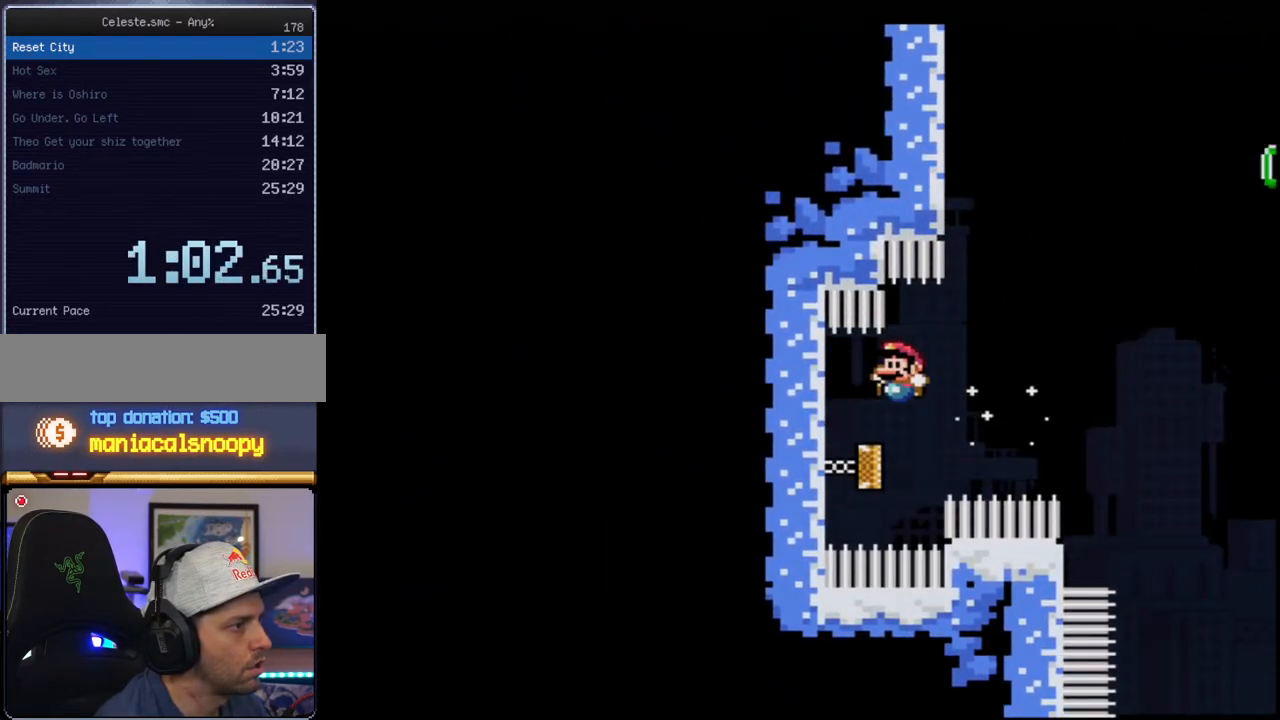
{"buttons": ["Y", "DPAD_RIGHT"], "events": [[417, "DPAD_RIGHT", "down"], [500, "B", "up"]]}
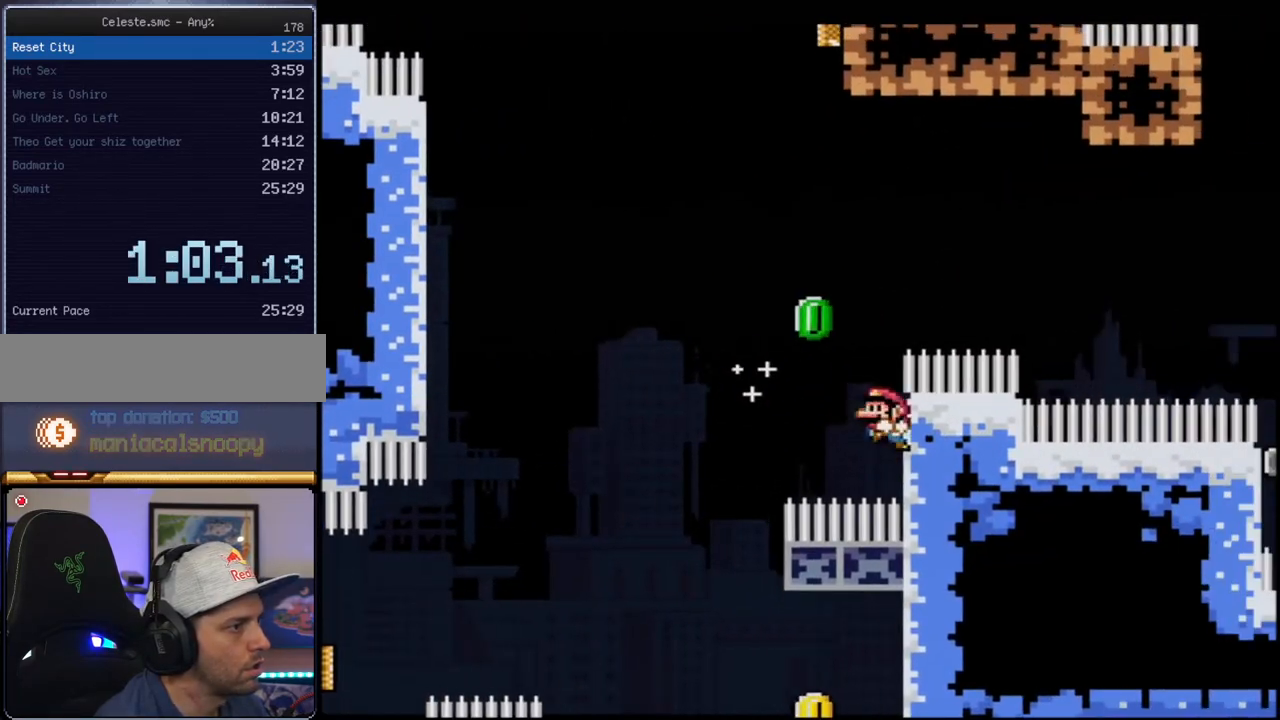
{"buttons": ["B", "Y", "R1", "DPAD_UP"], "events": [[67, "B", "down"], [133, "DPAD_UP", "down"], [217, "DPAD_RIGHT", "up"], [433, "R1", "down"]]}
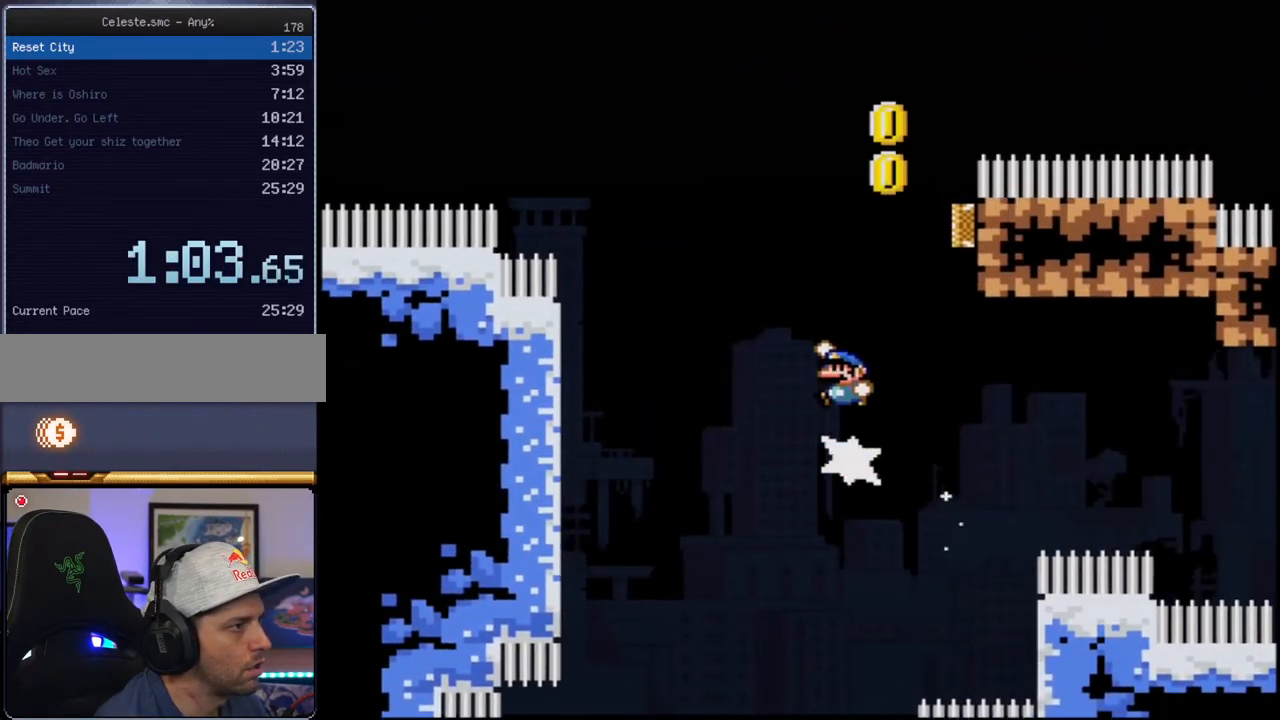
{"buttons": ["B", "Y", "DPAD_UP"], "events": [[133, "DPAD_RIGHT", "down"], [467, "R1", "up"], [500, "DPAD_RIGHT", "up"]]}